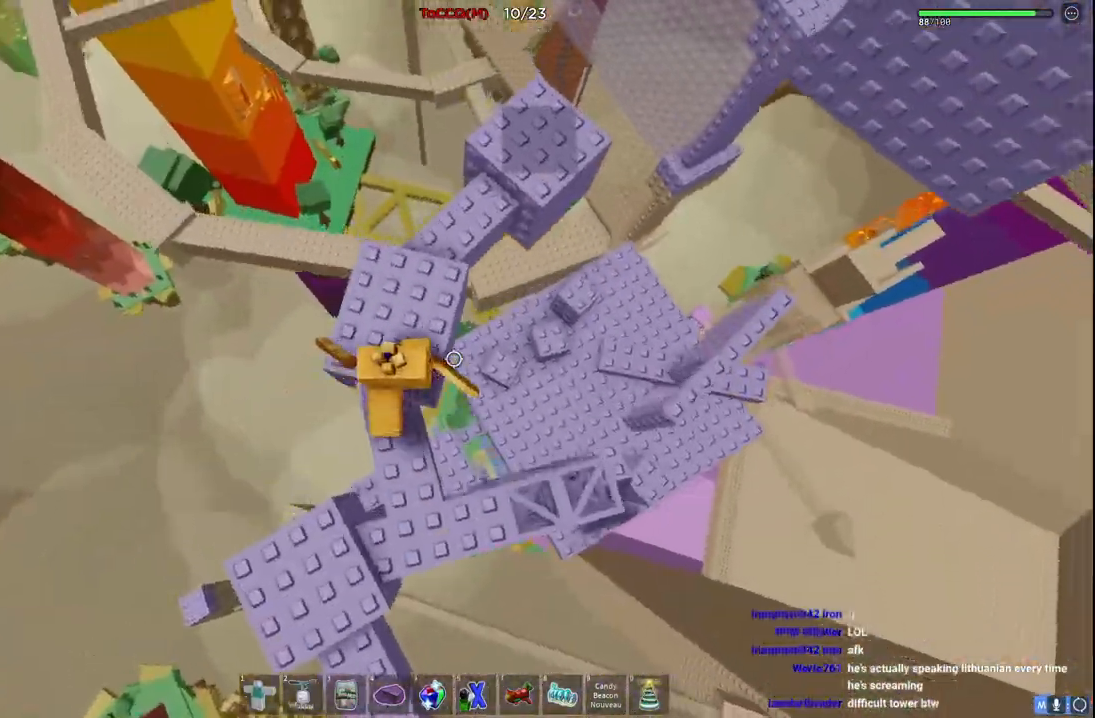
Gameplay with keyboard; each line is a JSON object with the keys held at the frame after it. "events" lists presses ("down") and releases ("up") of "a", "ctrl", "d", "e", "q", "s", "shift", "space" and "w" between this image and that frame as [ms after this image, input, new state], when the widget could be followed in between. No other keys are recorded. Mouse input is not recorded.
{"keys": ["space", "w"], "events": []}
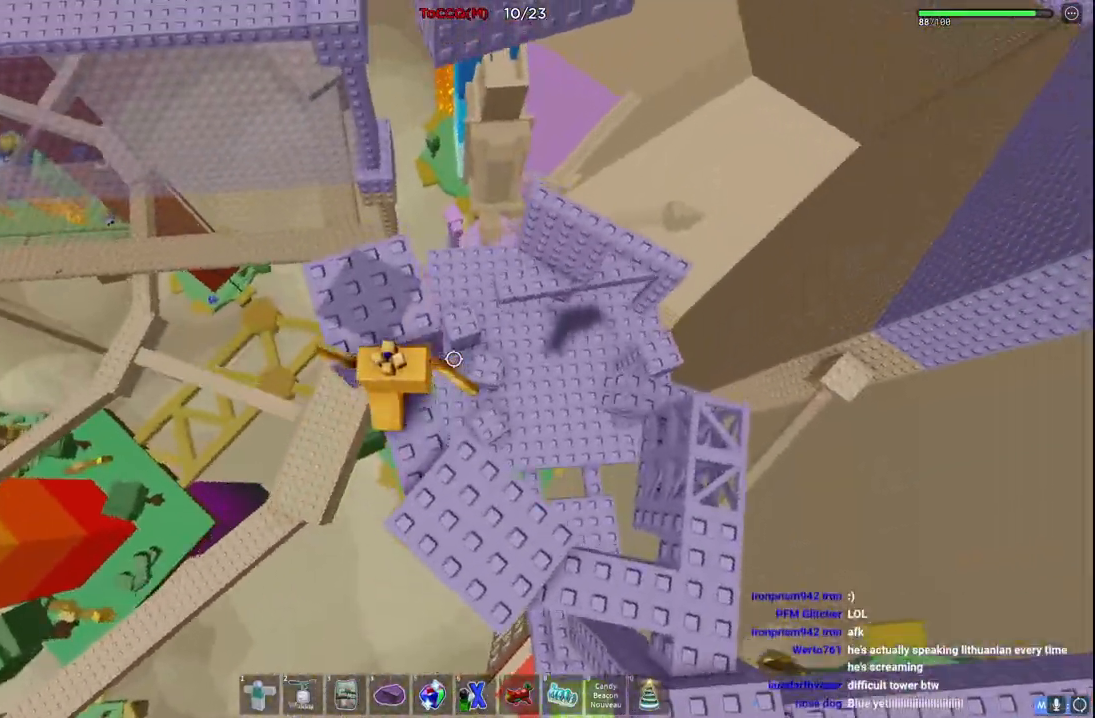
{"keys": [], "events": [[117, "space", "up"], [117, "w", "up"]]}
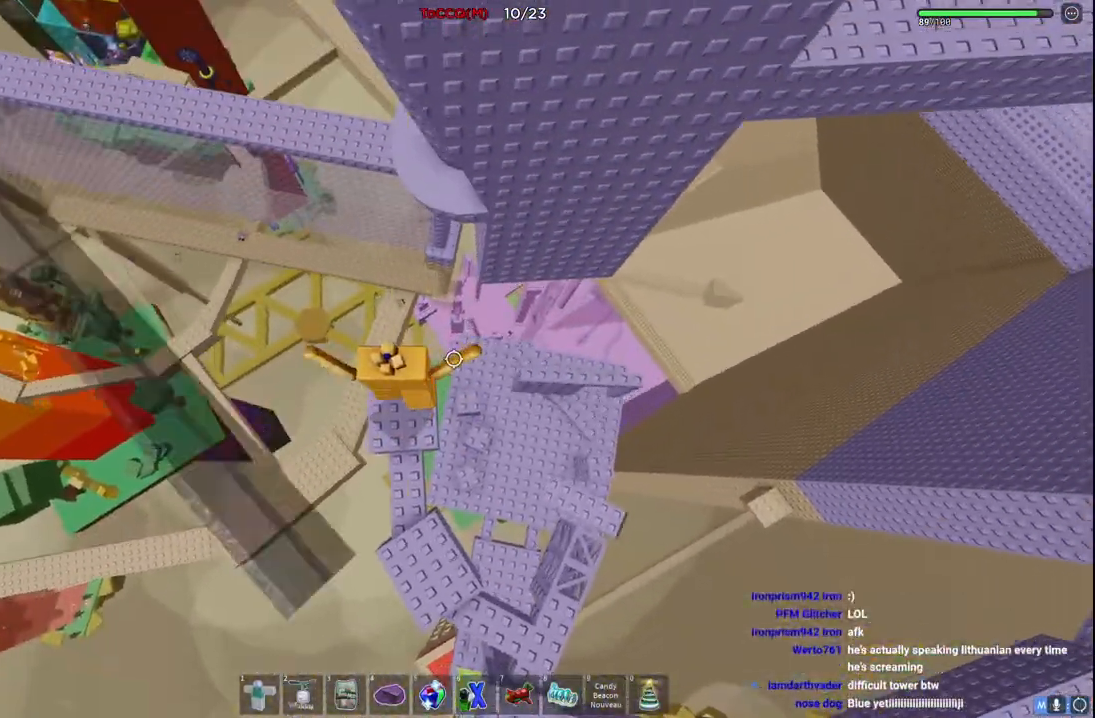
{"keys": ["a", "w"], "events": [[167, "w", "down"], [300, "a", "down"]]}
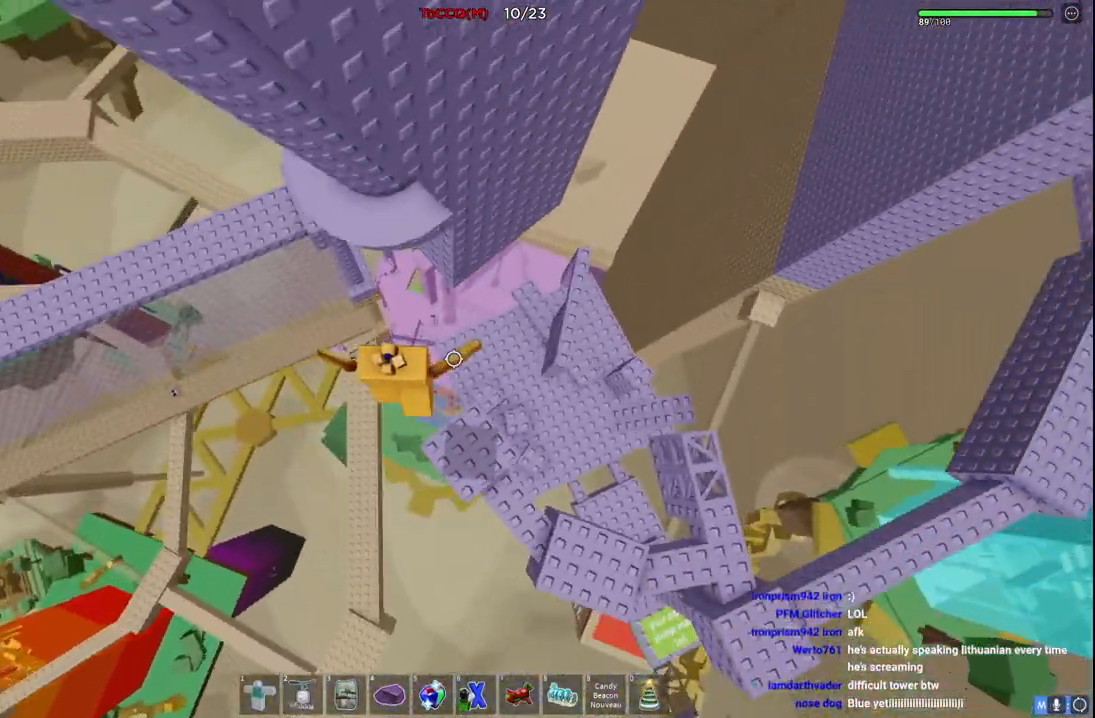
{"keys": ["a", "w"], "events": []}
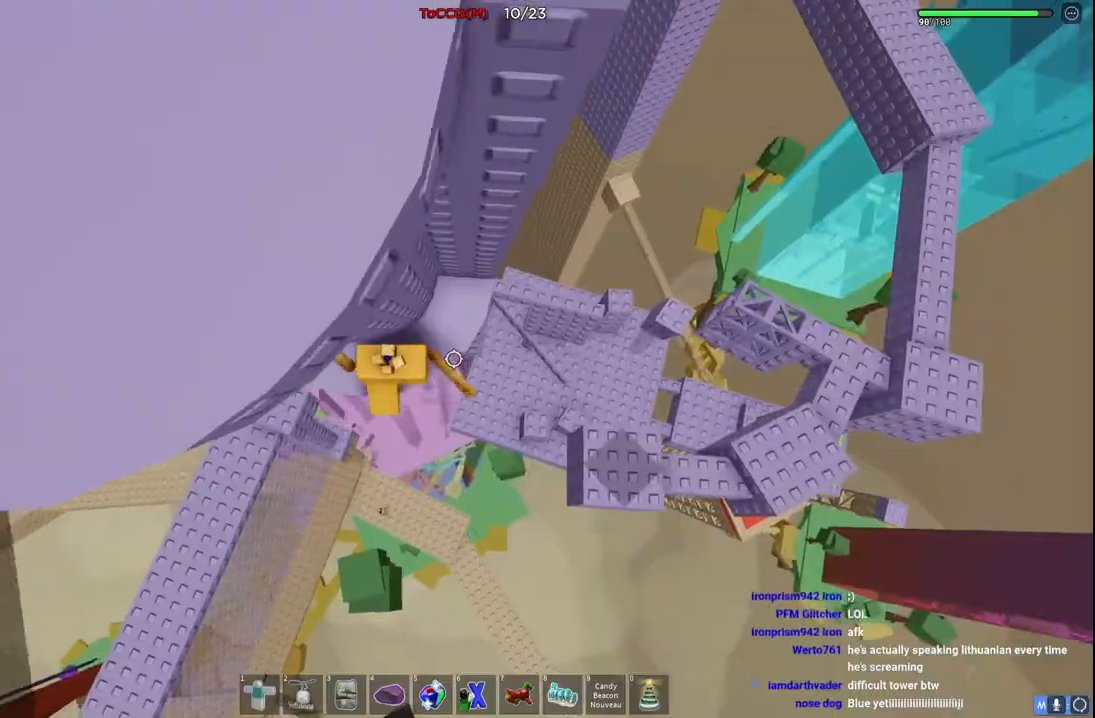
{"keys": ["a", "w"], "events": []}
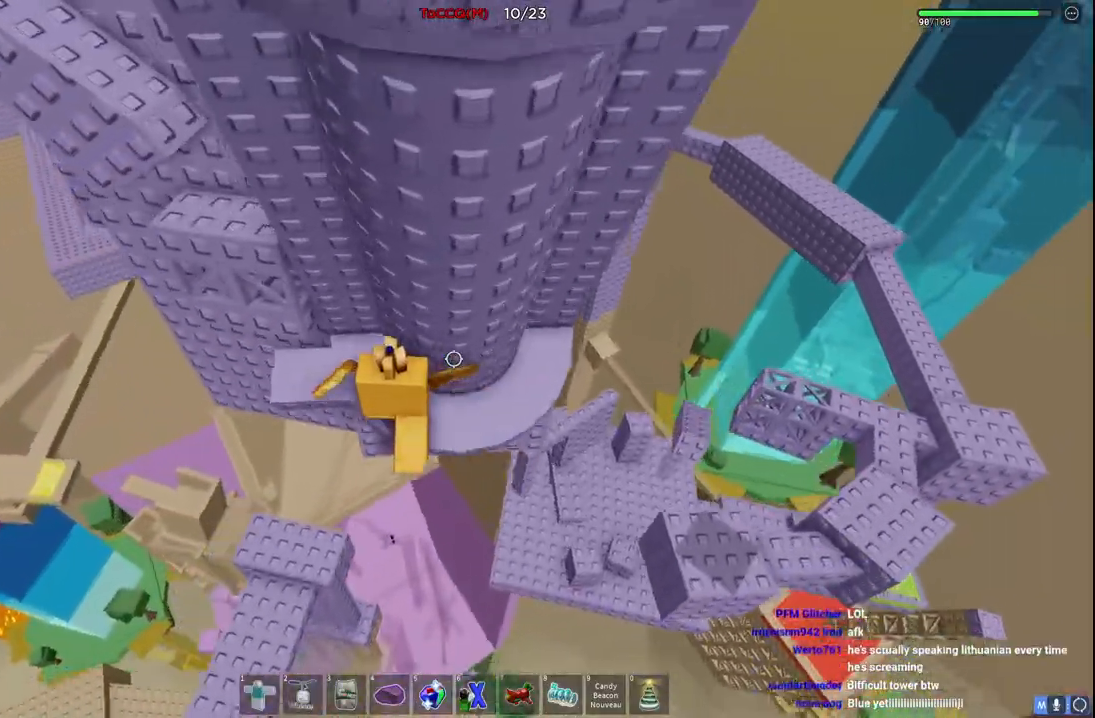
{"keys": ["a", "w"], "events": []}
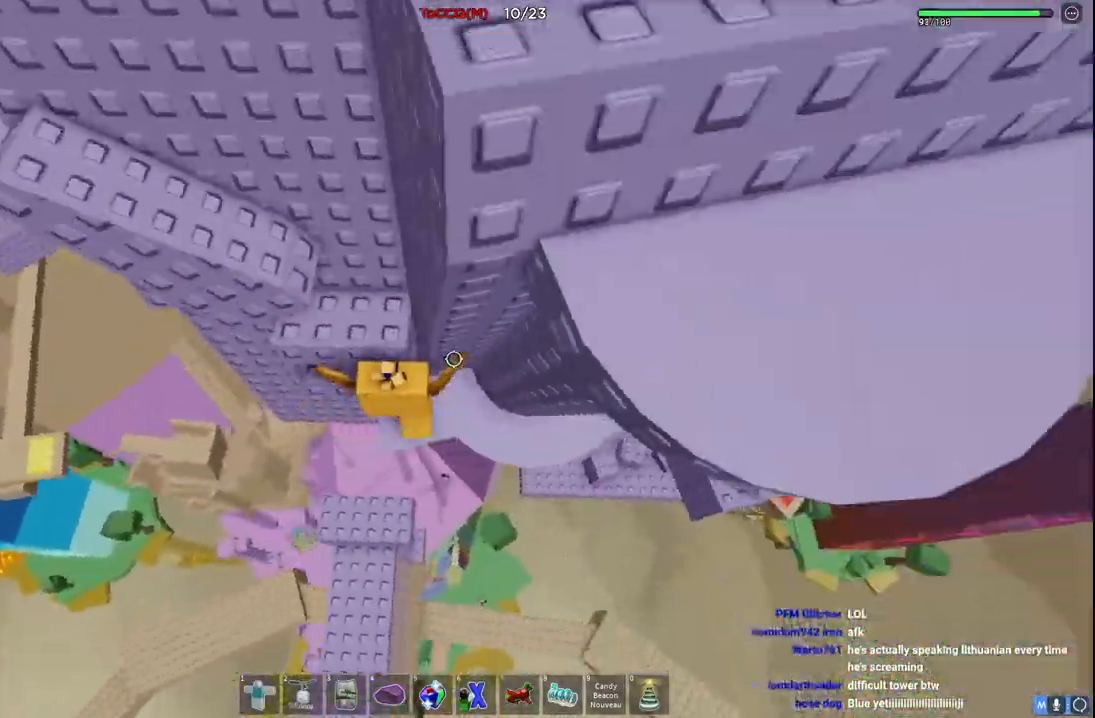
{"keys": ["w"], "events": [[500, "a", "up"]]}
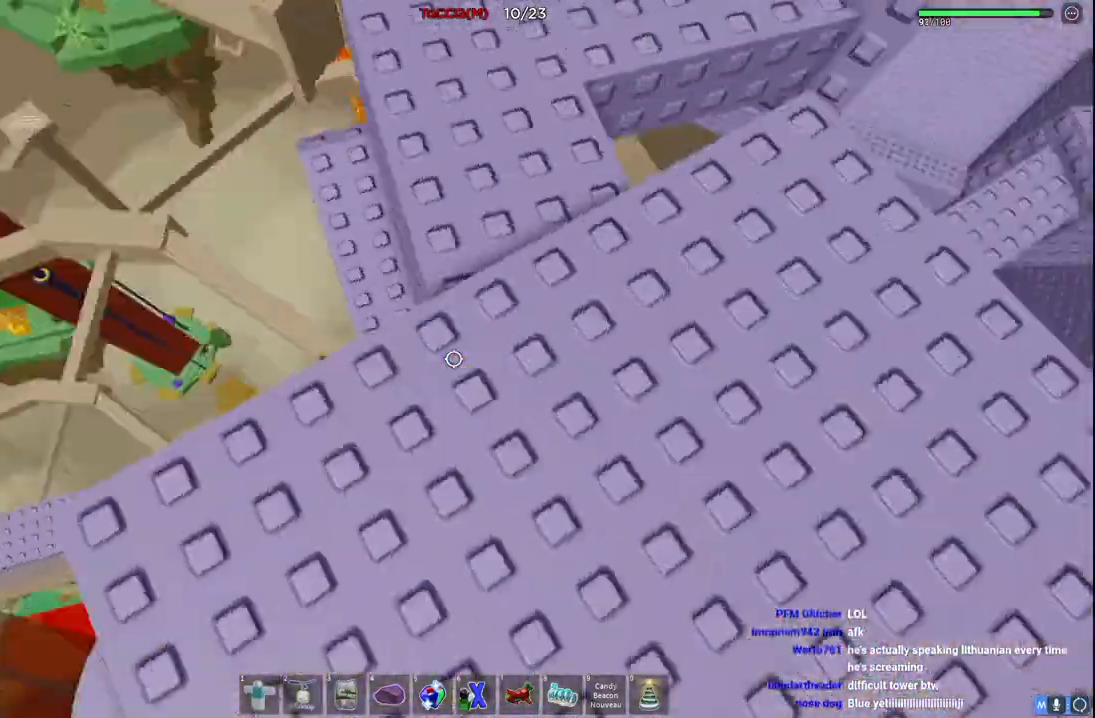
{"keys": ["w"], "events": []}
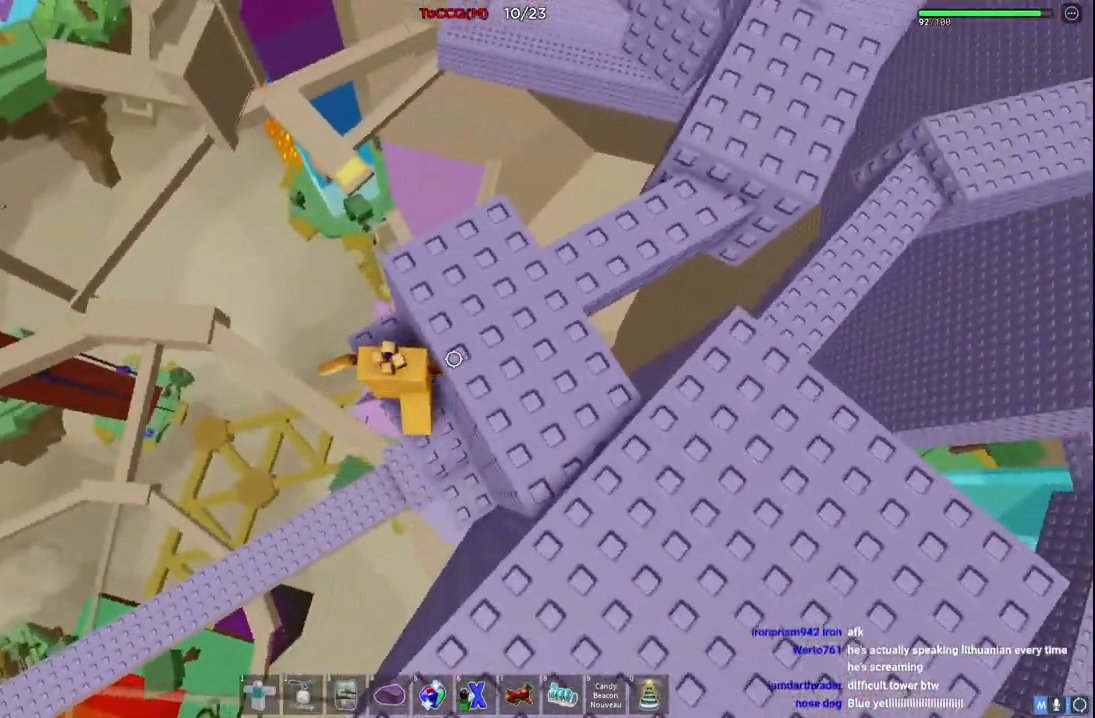
{"keys": ["a", "w"], "events": [[67, "a", "down"], [117, "a", "up"], [117, "w", "up"], [284, "w", "down"], [300, "a", "down"]]}
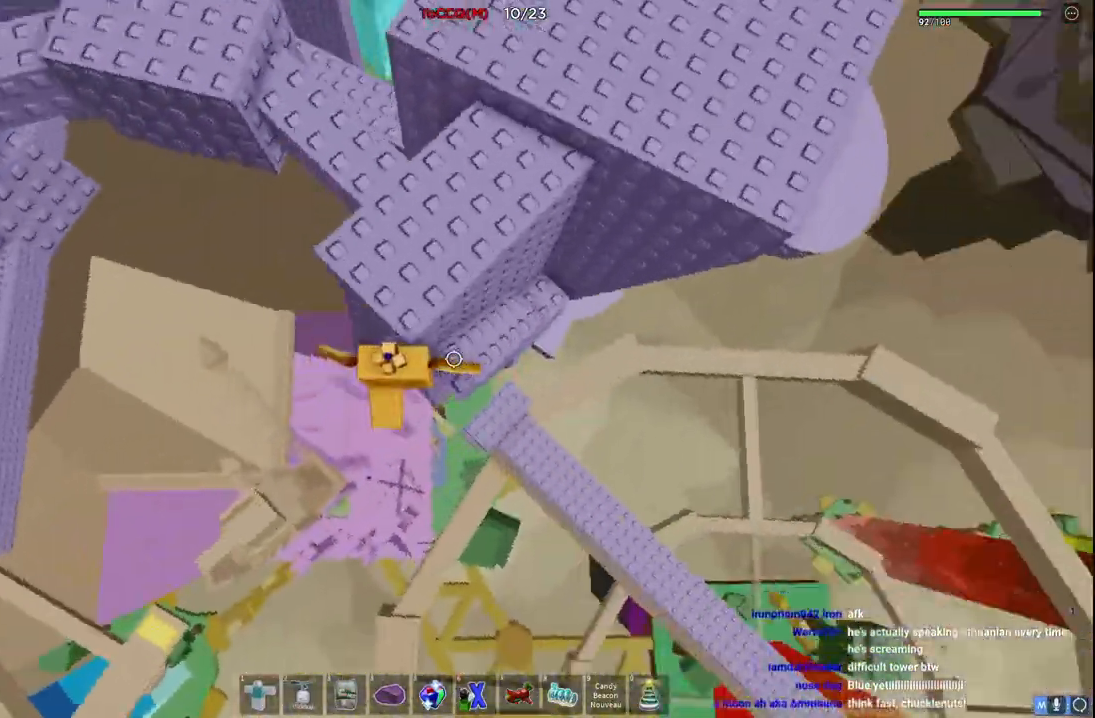
{"keys": ["w"], "events": [[200, "a", "up"]]}
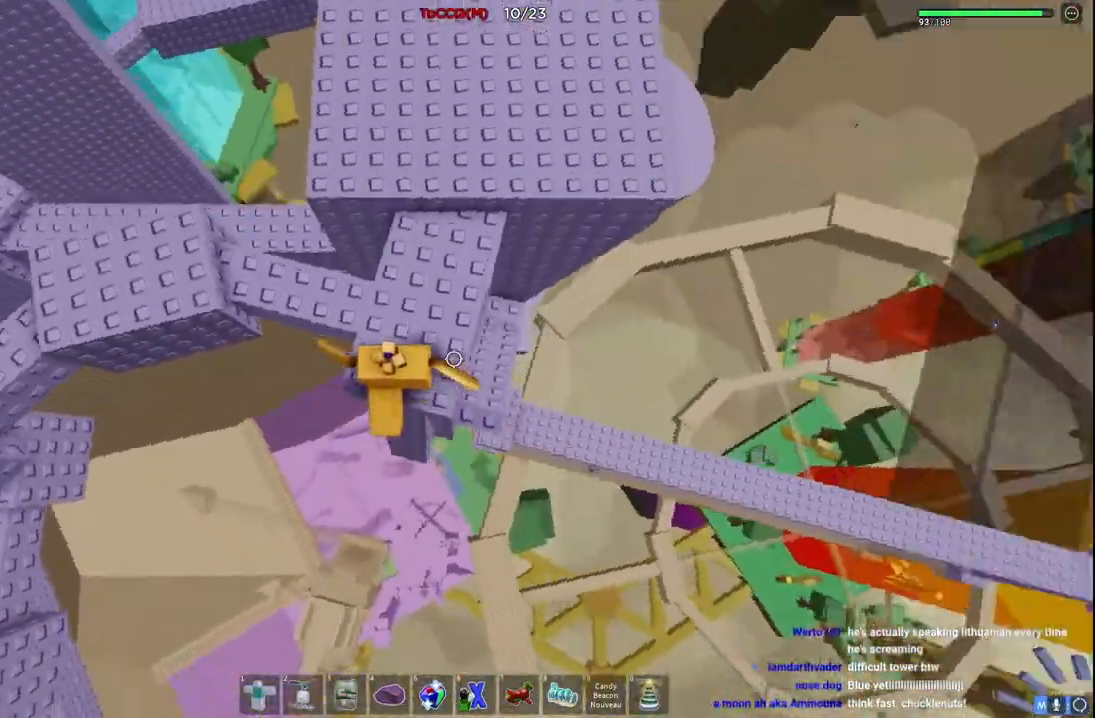
{"keys": ["w"], "events": []}
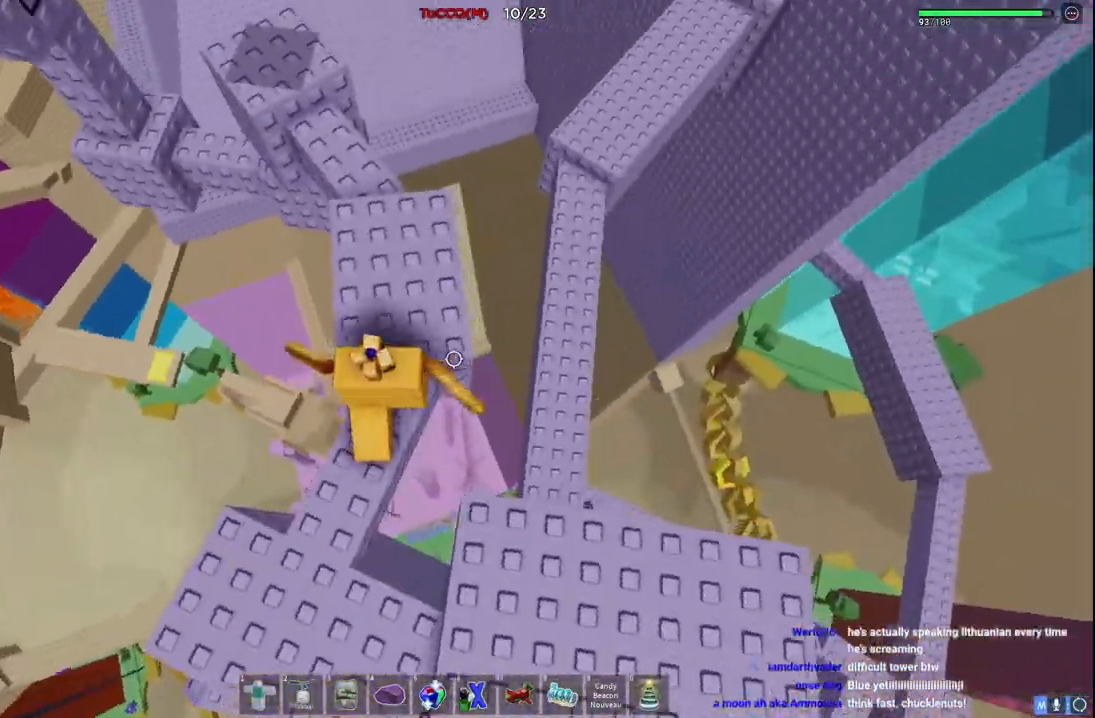
{"keys": ["w"], "events": []}
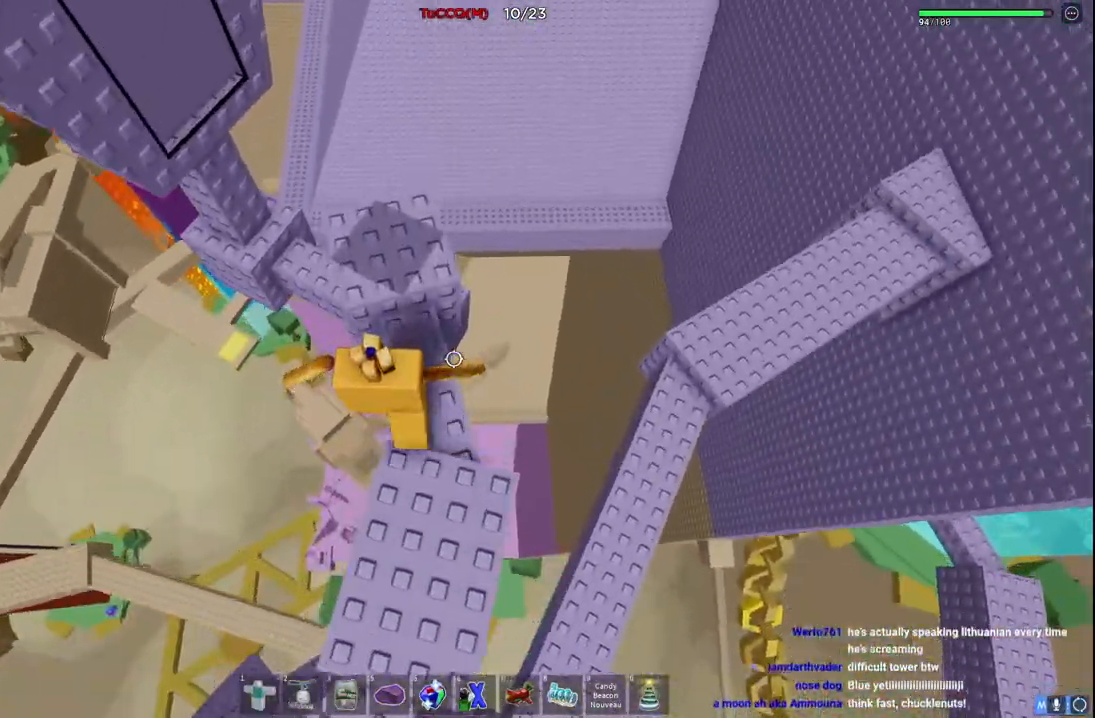
{"keys": ["w"], "events": [[417, "shift", "down"], [500, "shift", "up"]]}
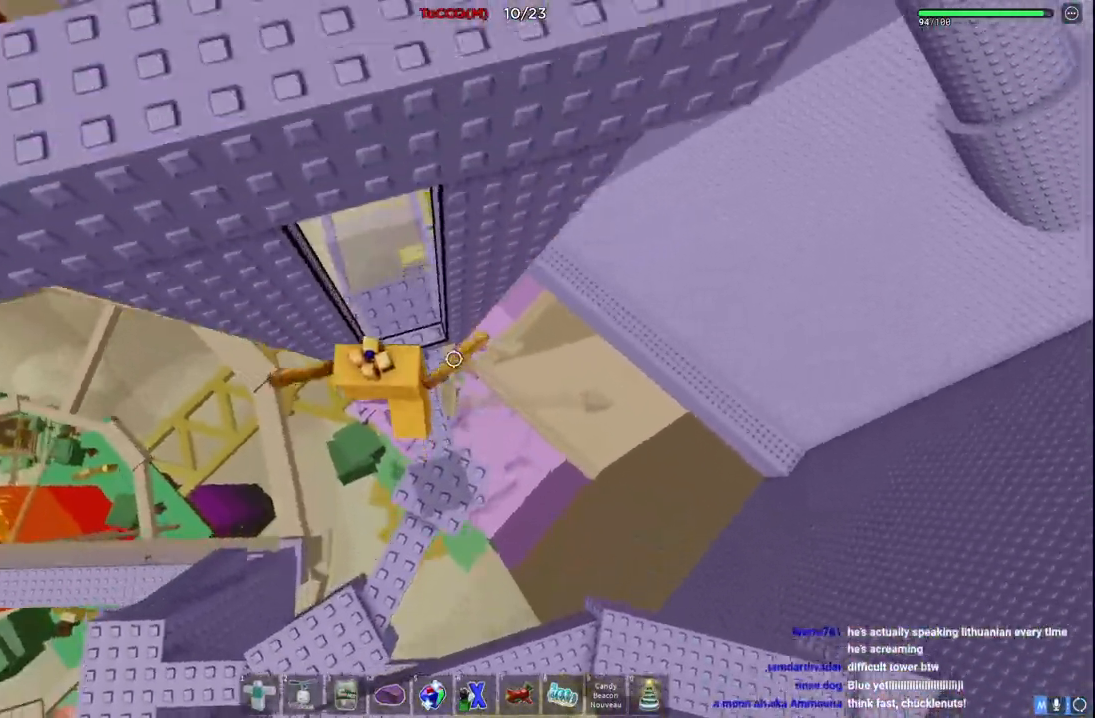
{"keys": ["d", "w"], "events": [[400, "d", "down"]]}
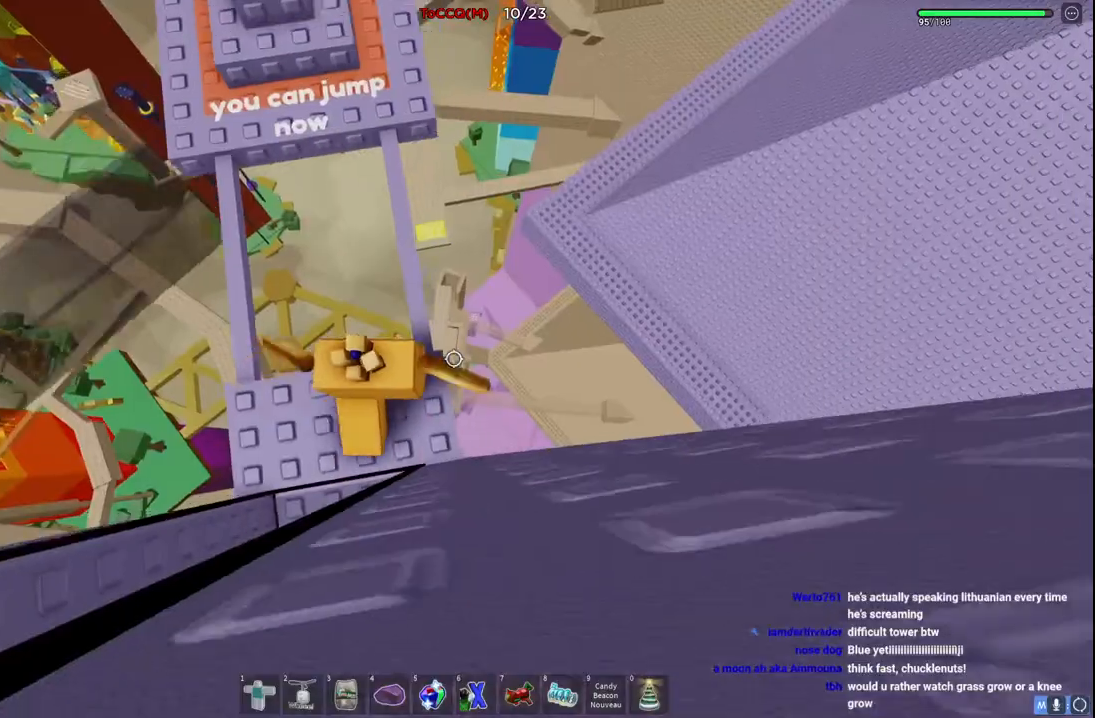
{"keys": ["w"], "events": [[100, "d", "up"], [167, "shift", "down"], [350, "shift", "up"]]}
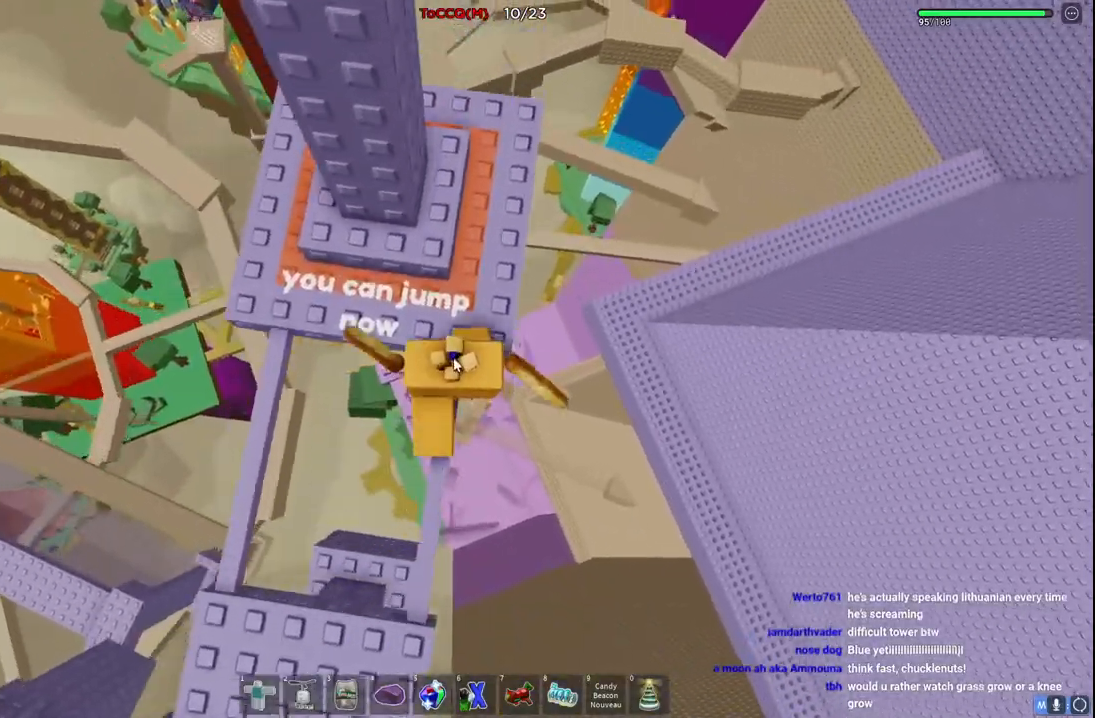
{"keys": ["space"], "events": [[134, "shift", "down"], [267, "shift", "up"], [284, "d", "down"], [400, "d", "up"], [484, "space", "down"], [500, "w", "up"]]}
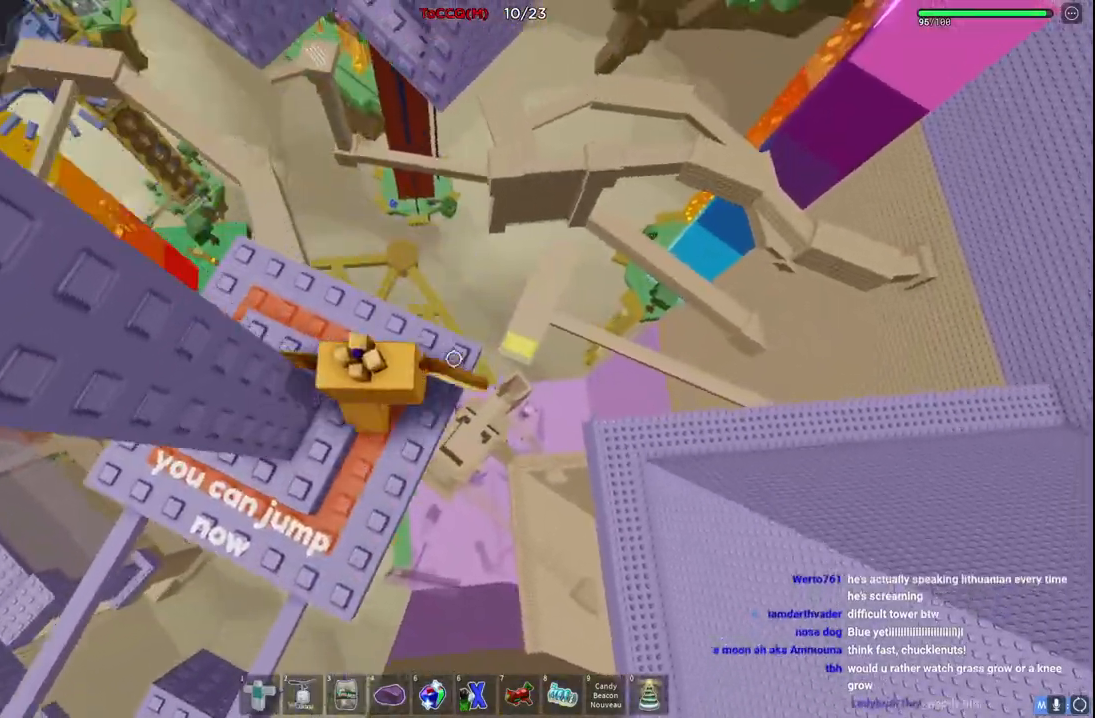
{"keys": ["w"], "events": [[234, "space", "up"], [300, "w", "down"]]}
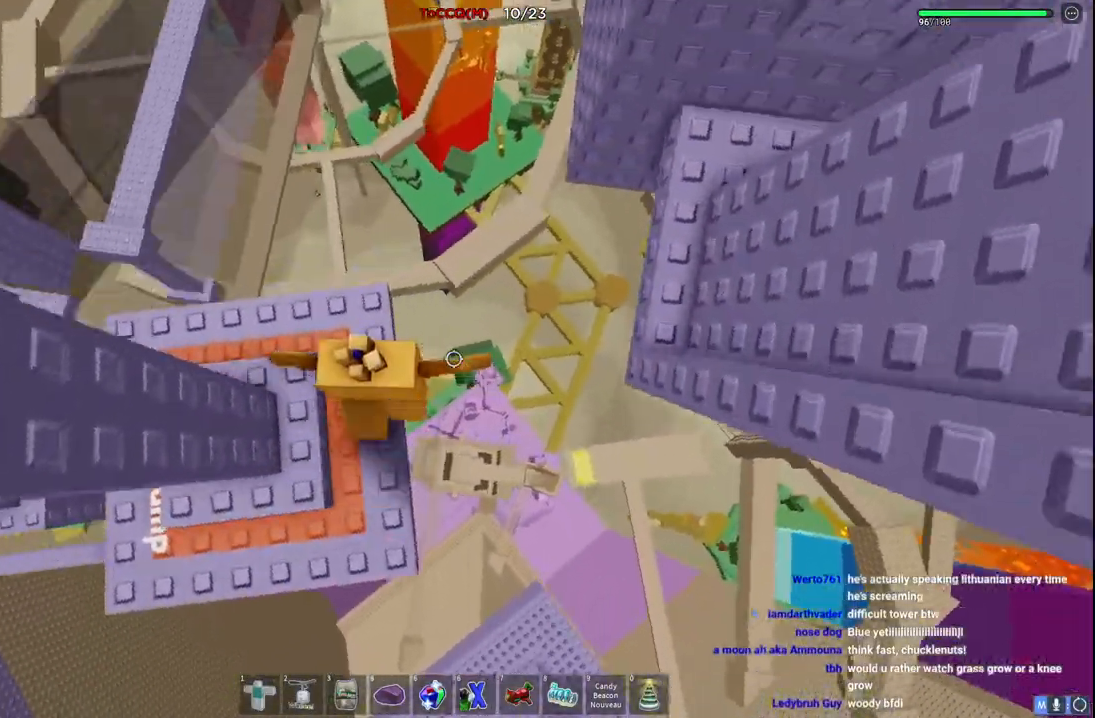
{"keys": ["d", "space"], "events": [[50, "w", "up"], [200, "d", "down"], [300, "space", "down"]]}
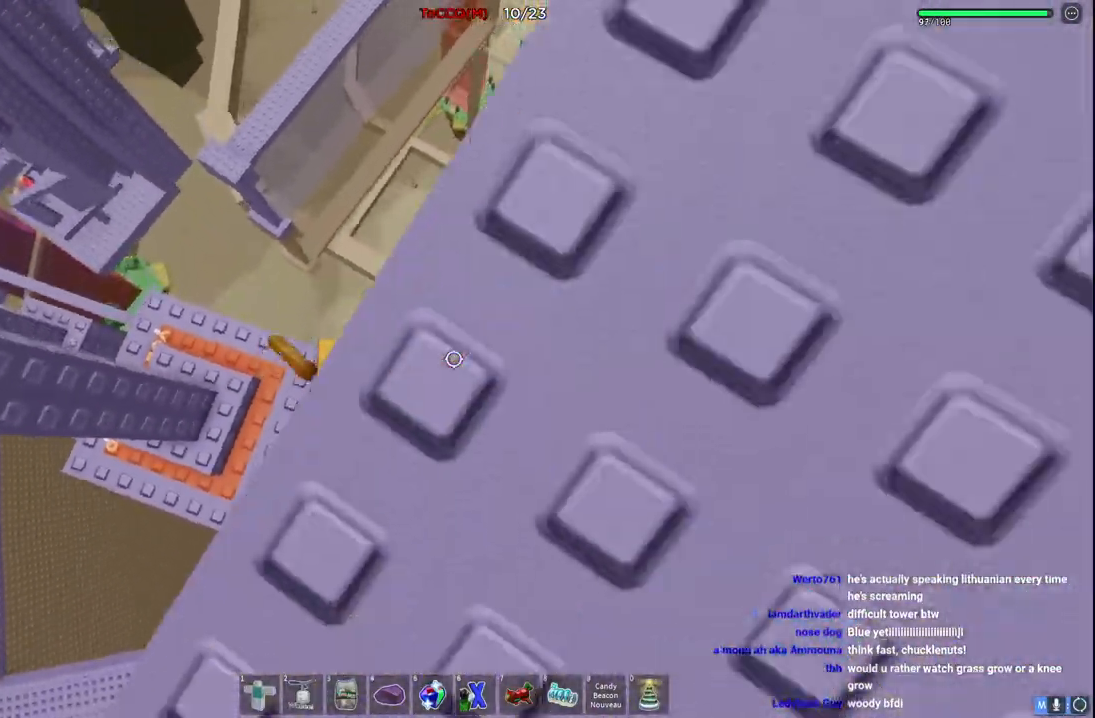
{"keys": [], "events": [[17, "space", "up"], [450, "d", "up"]]}
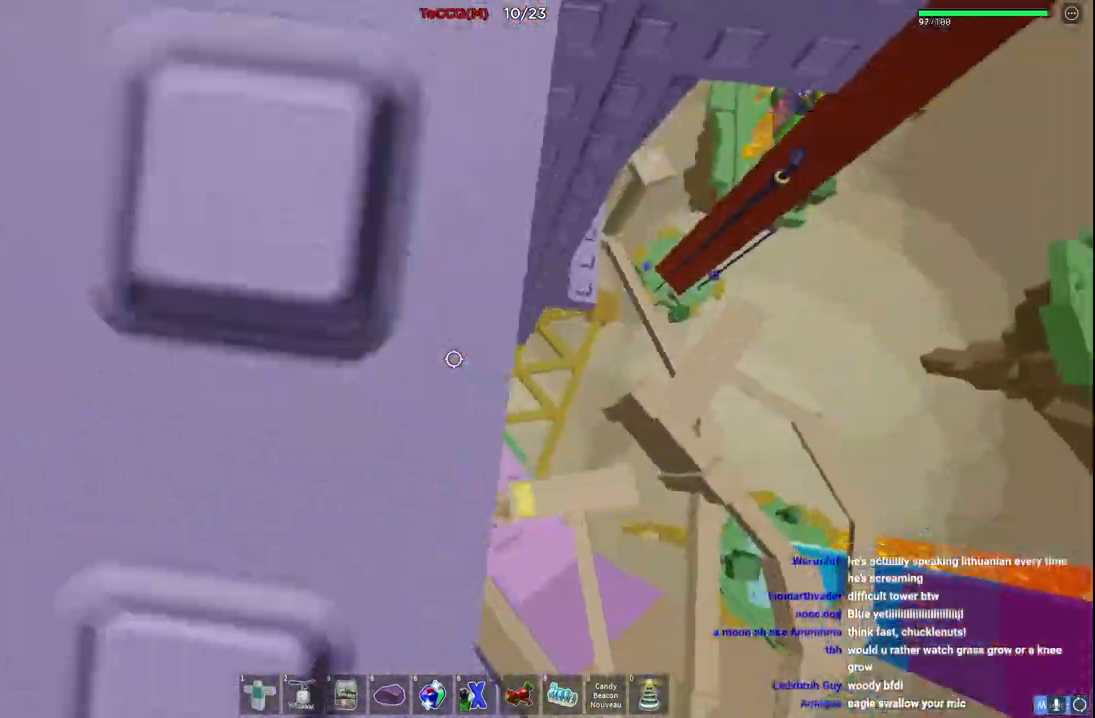
{"keys": [], "events": [[317, "d", "down"], [334, "s", "down"], [384, "d", "up"], [384, "s", "up"]]}
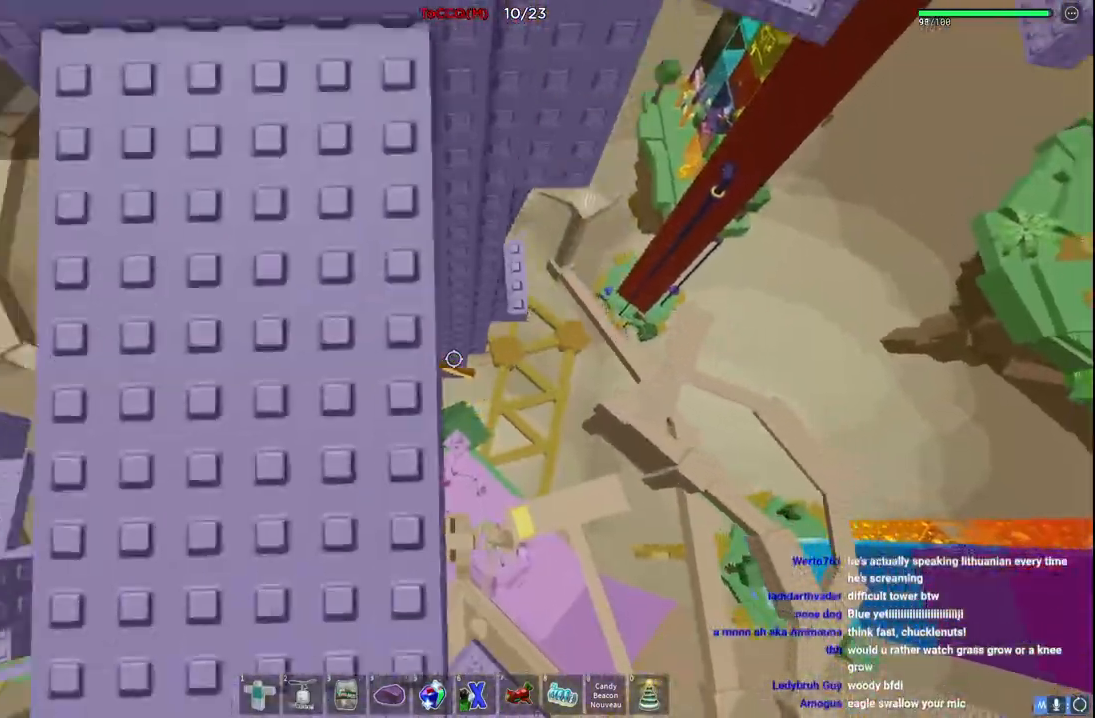
{"keys": ["d", "w"], "events": [[117, "d", "down"], [250, "space", "down"], [434, "space", "up"], [467, "w", "down"]]}
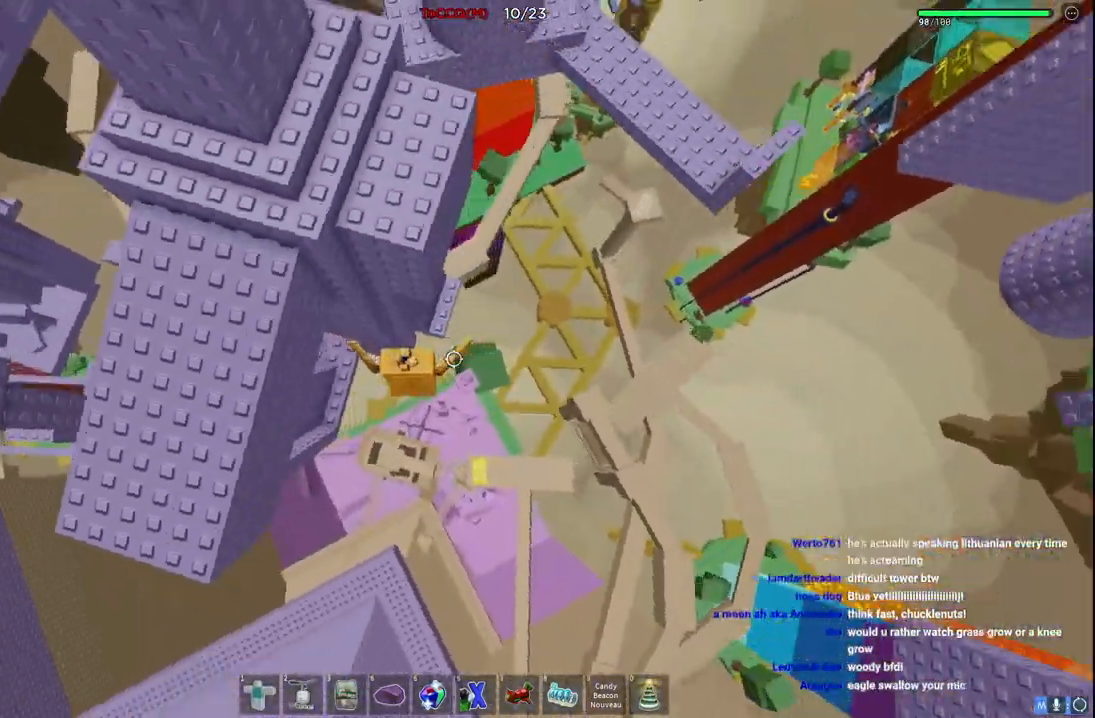
{"keys": [], "events": [[417, "w", "up"], [450, "d", "up"]]}
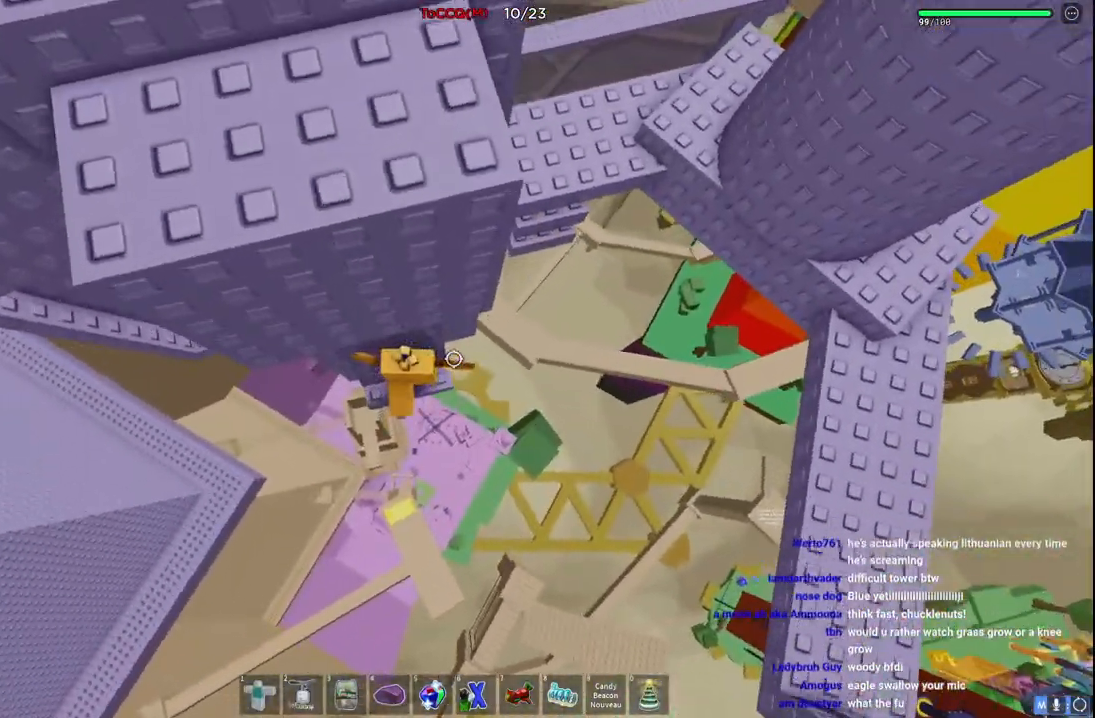
{"keys": ["d", "space", "w"], "events": [[167, "d", "down"], [334, "space", "down"], [484, "w", "down"]]}
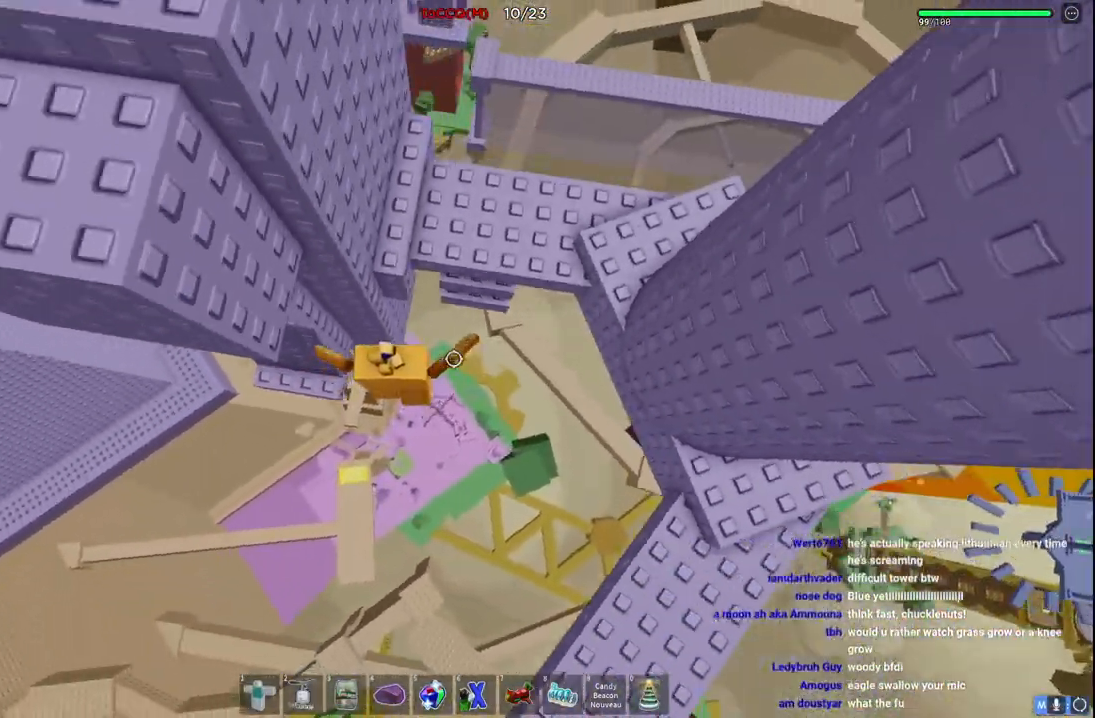
{"keys": ["d", "w"], "events": [[34, "space", "up"], [167, "d", "up"], [384, "d", "down"]]}
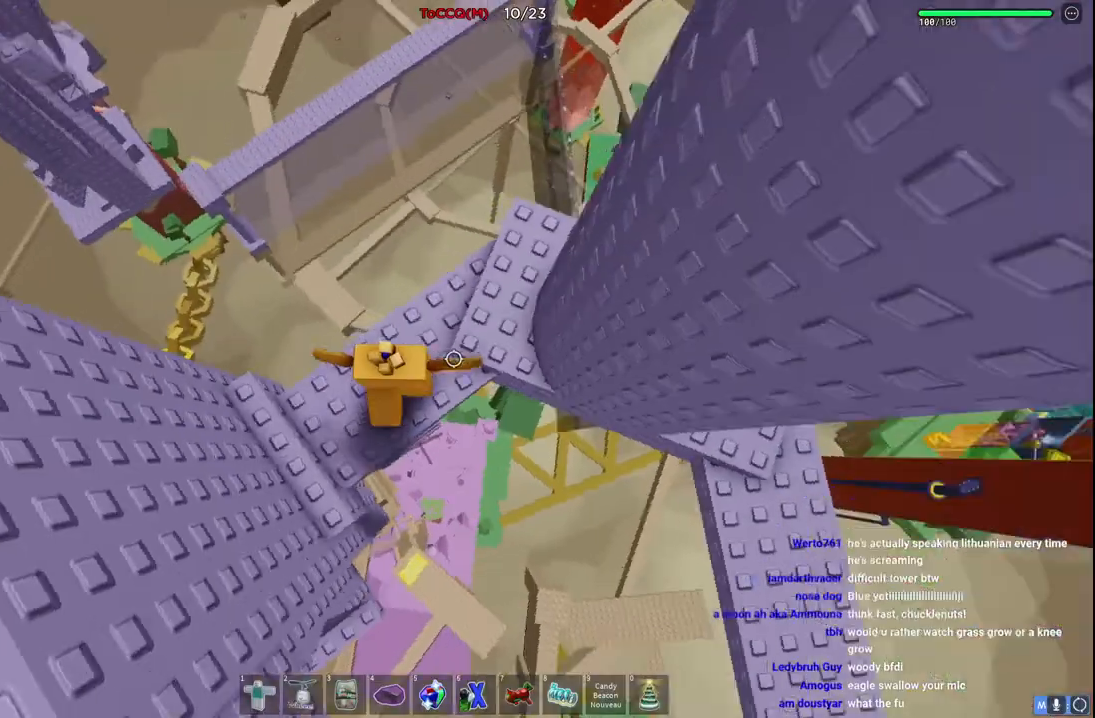
{"keys": ["d"], "events": [[17, "space", "down"], [184, "d", "up"], [184, "space", "up"], [200, "w", "up"], [434, "d", "down"]]}
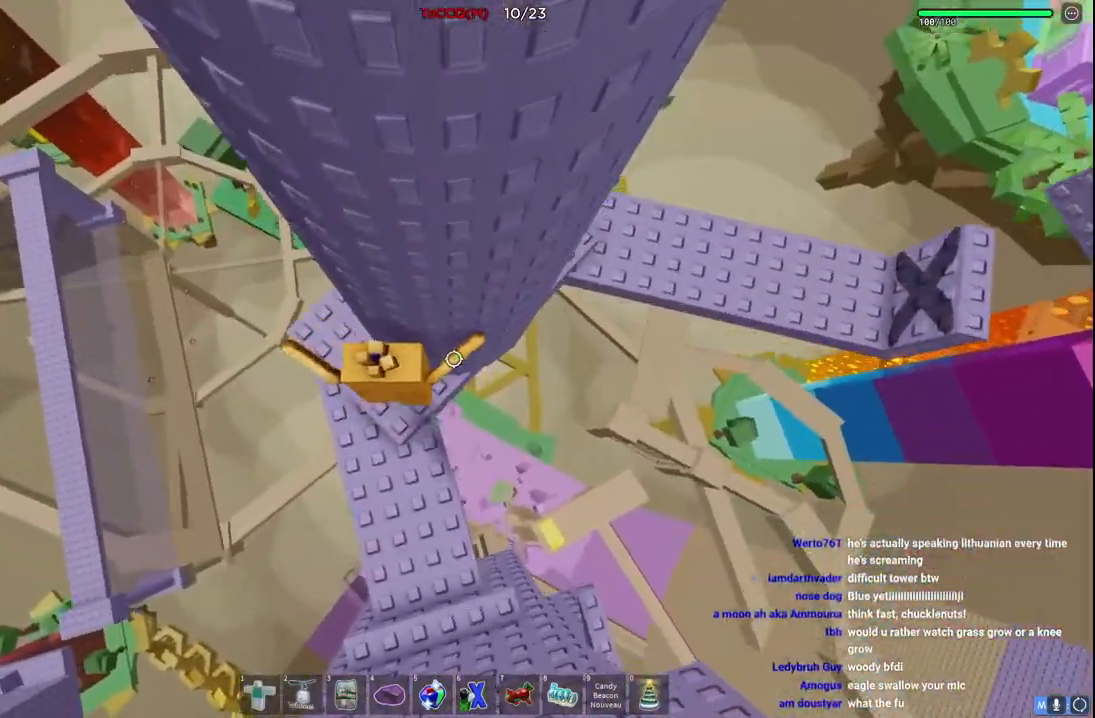
{"keys": ["w"], "events": [[134, "space", "down"], [234, "w", "down"], [350, "space", "up"], [384, "d", "up"]]}
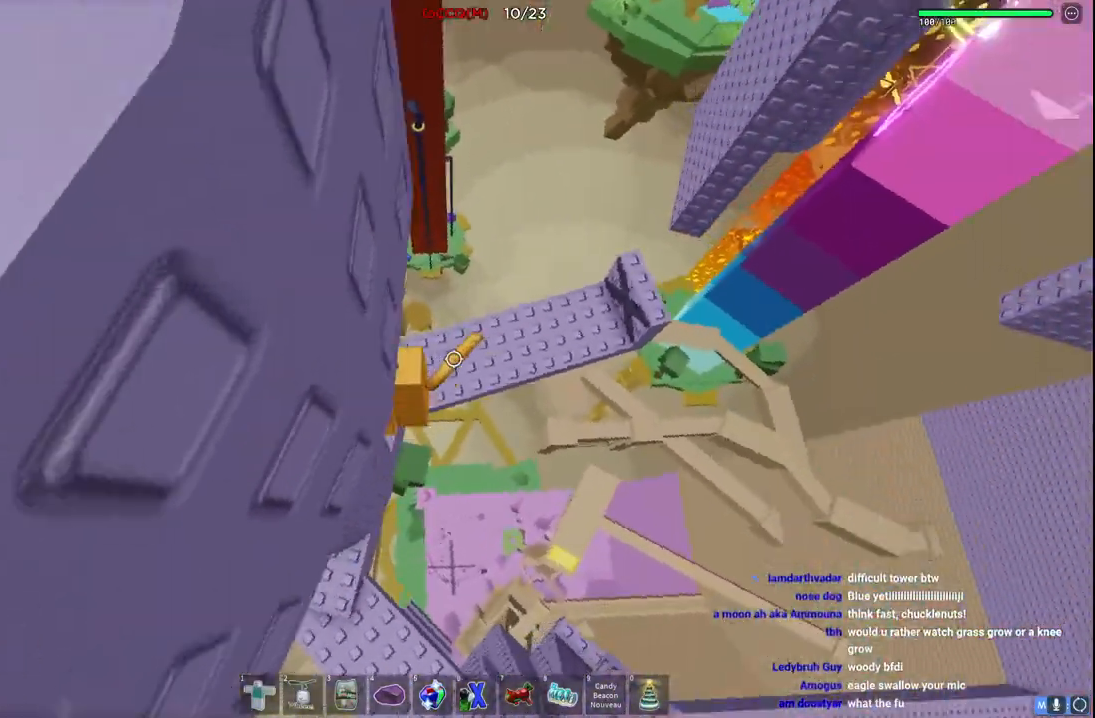
{"keys": ["w"], "events": []}